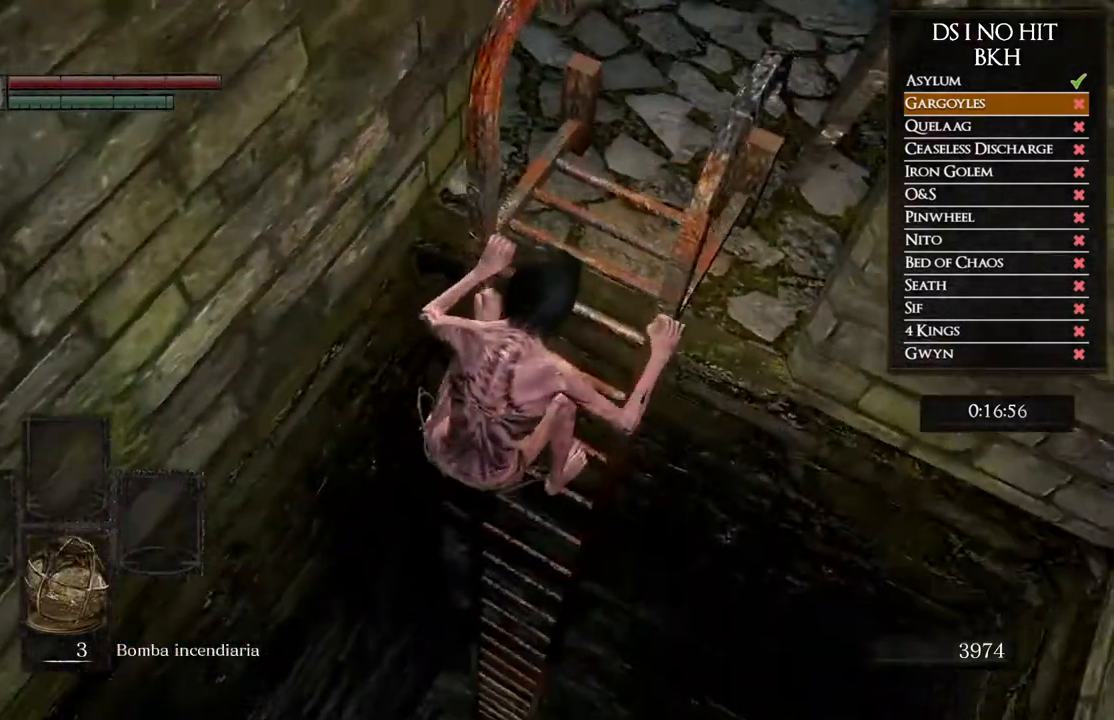
Gameplay with a controller (Xbox layout); each line is a JSON object with the inputs held at the frame after it. "events" lists button and stick changes between this image and that frame as [ms after this image, input, new state], when the widget could be followed in between.
{"buttons": [], "left_stick": "down", "right_stick": "center", "events": [[17, "right_stick", "center"], [233, "right_stick", "down"], [433, "right_stick", "center"]]}
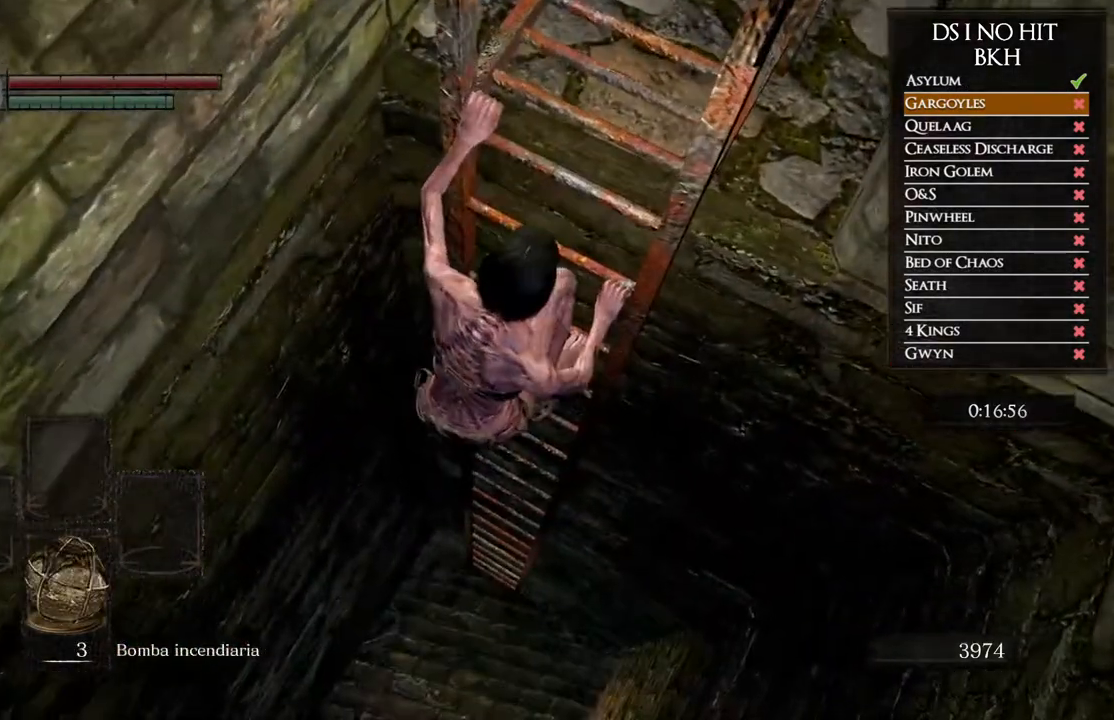
{"buttons": [], "left_stick": "down", "right_stick": "center", "events": [[200, "right_stick", "left"], [333, "right_stick", "center"]]}
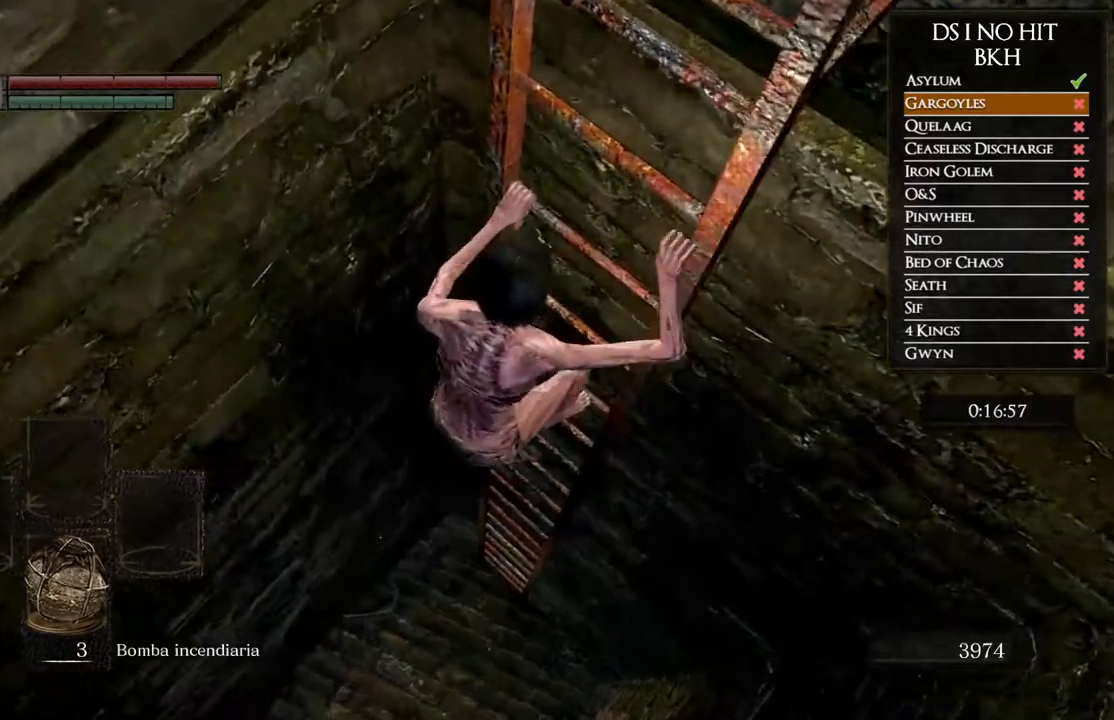
{"buttons": [], "left_stick": "down", "right_stick": "center", "events": []}
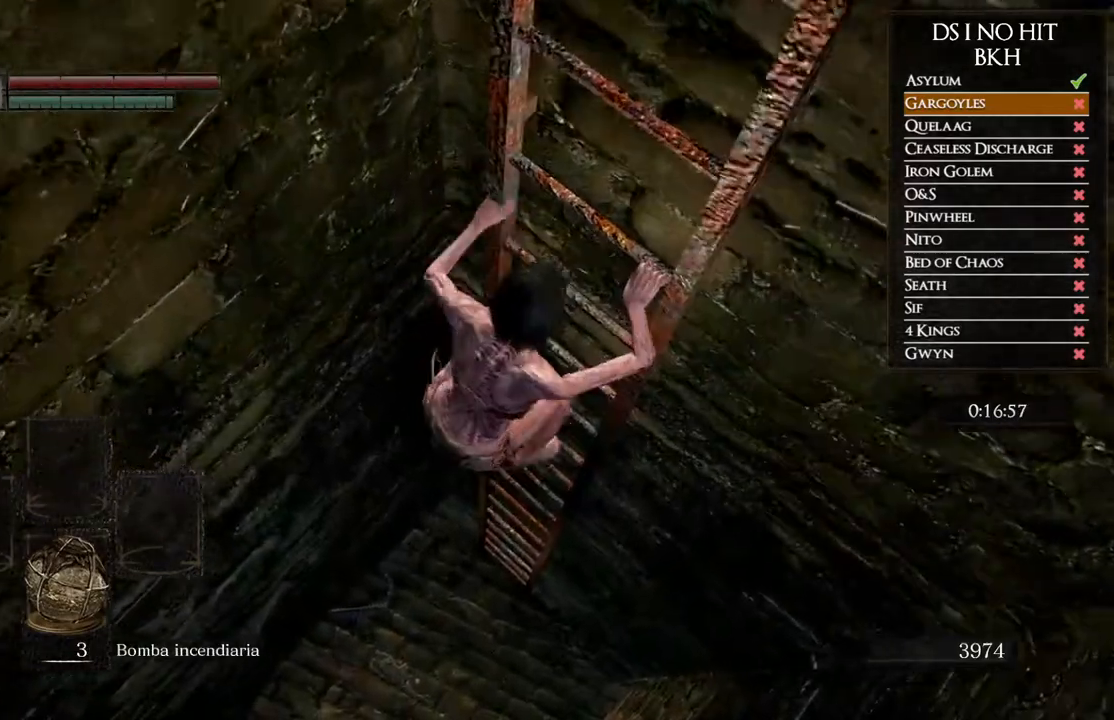
{"buttons": [], "left_stick": "down", "right_stick": "center", "events": []}
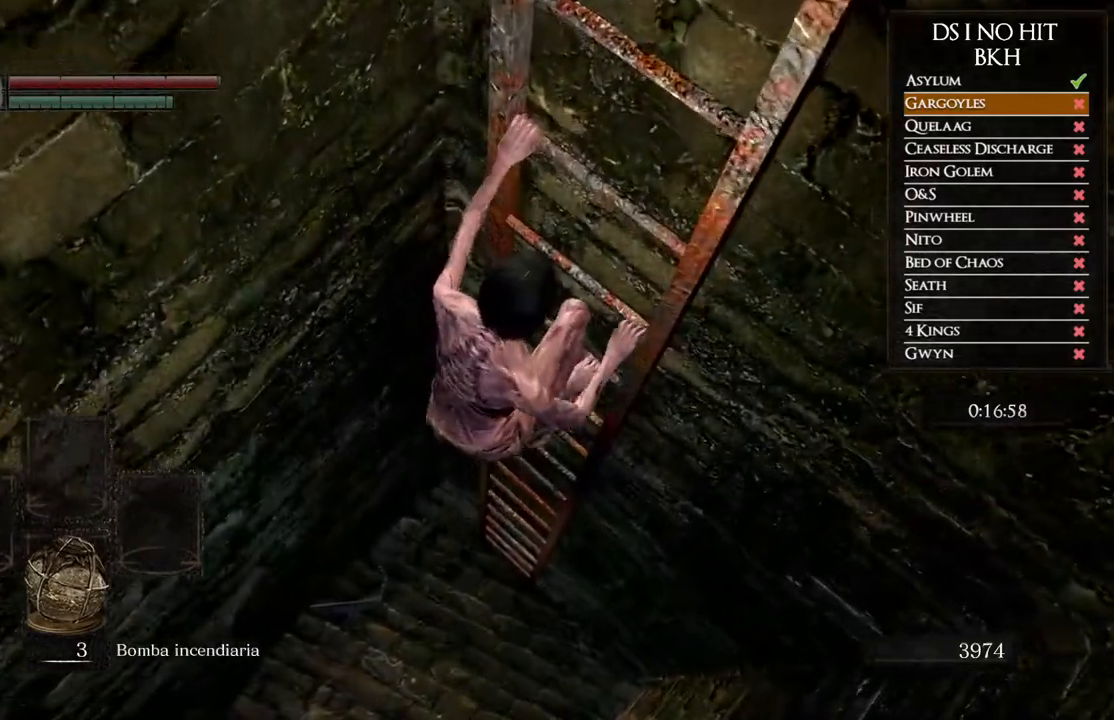
{"buttons": [], "left_stick": "down", "right_stick": "center", "events": []}
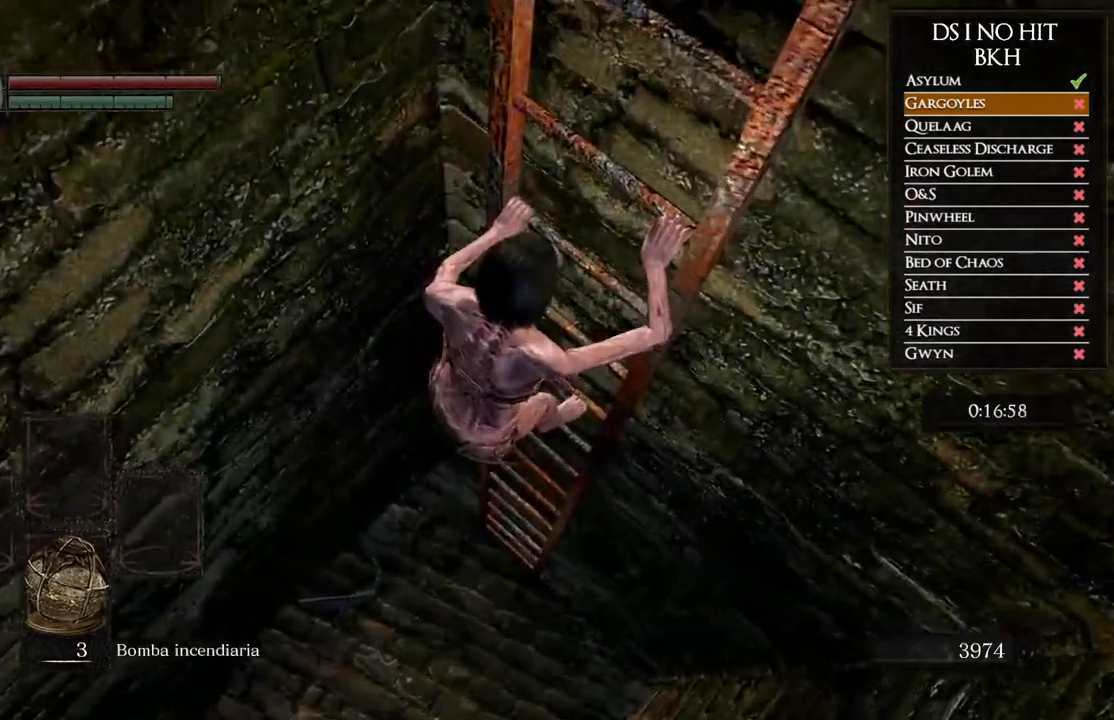
{"buttons": [], "left_stick": "down", "right_stick": "center", "events": []}
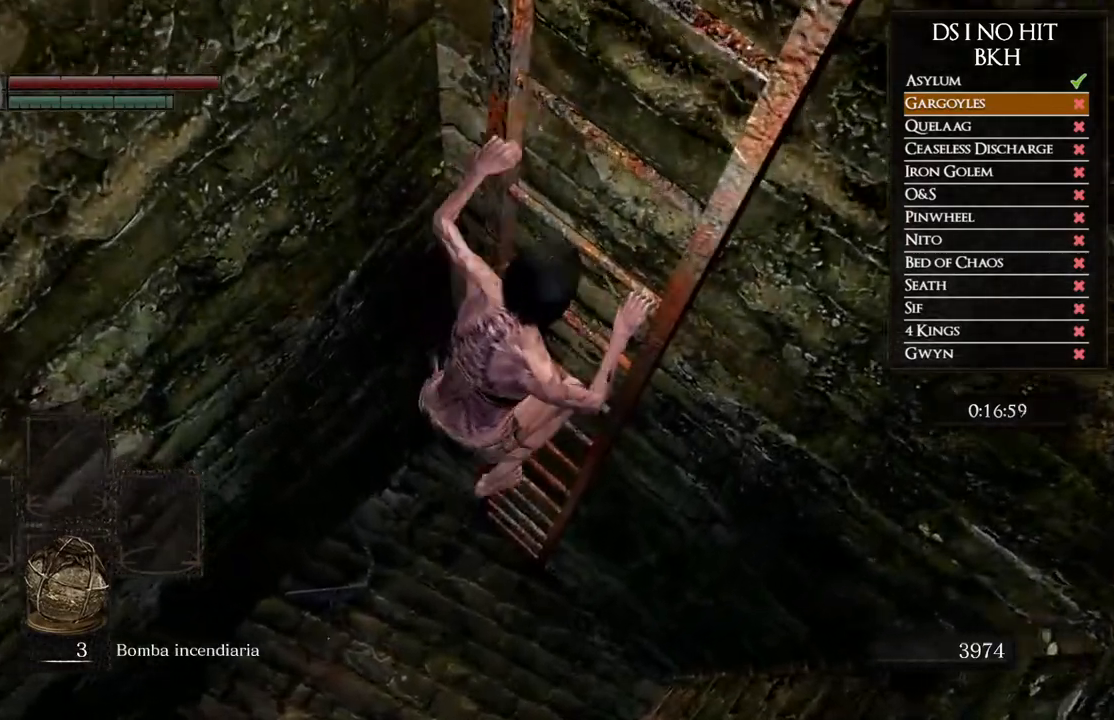
{"buttons": [], "left_stick": "down", "right_stick": "center", "events": []}
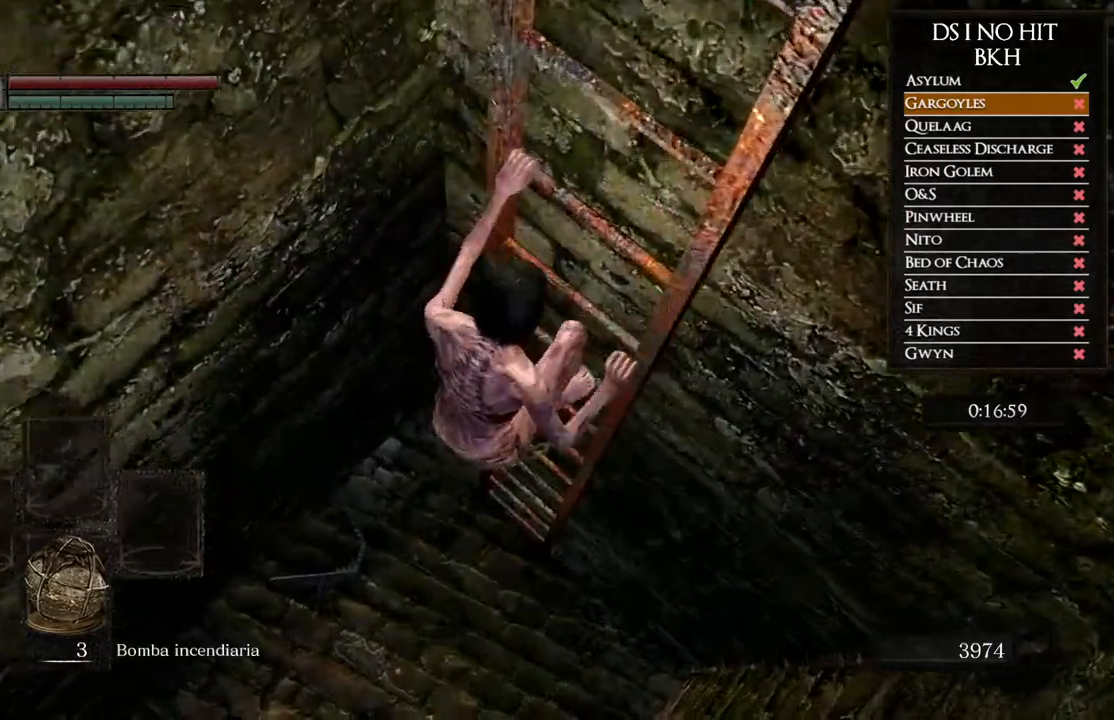
{"buttons": [], "left_stick": "down", "right_stick": "center", "events": []}
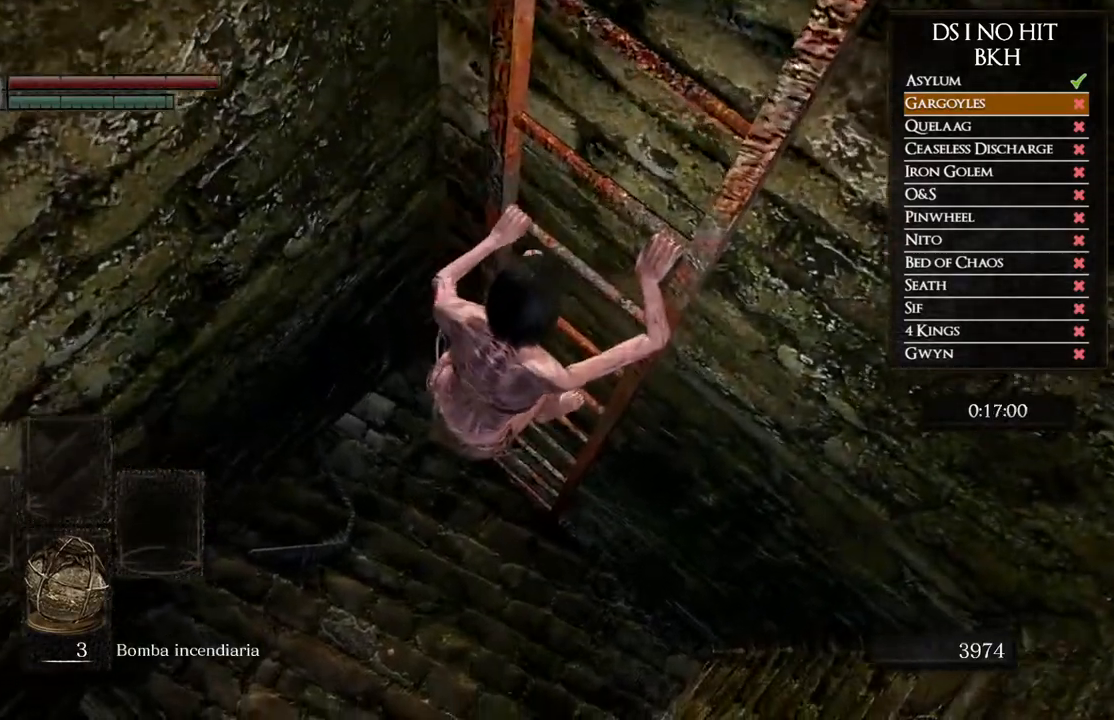
{"buttons": [], "left_stick": "down", "right_stick": "center", "events": [[67, "right_stick", "left"], [233, "right_stick", "center"], [417, "right_stick", "left"], [500, "right_stick", "center"]]}
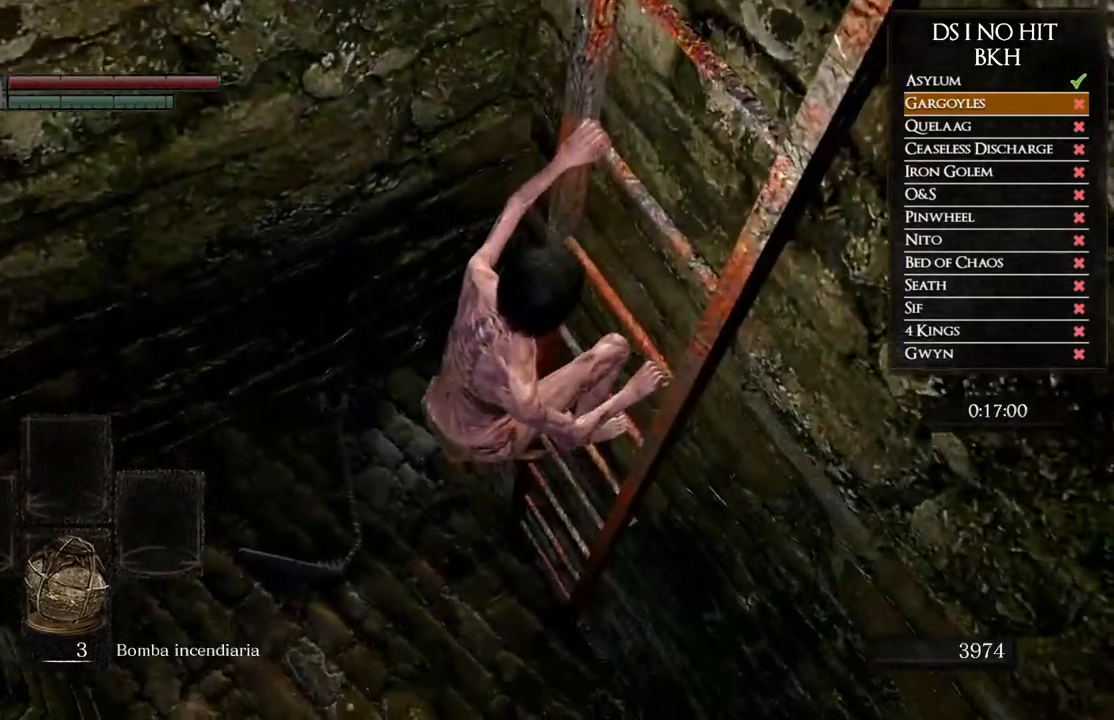
{"buttons": [], "left_stick": "down", "right_stick": "center", "events": []}
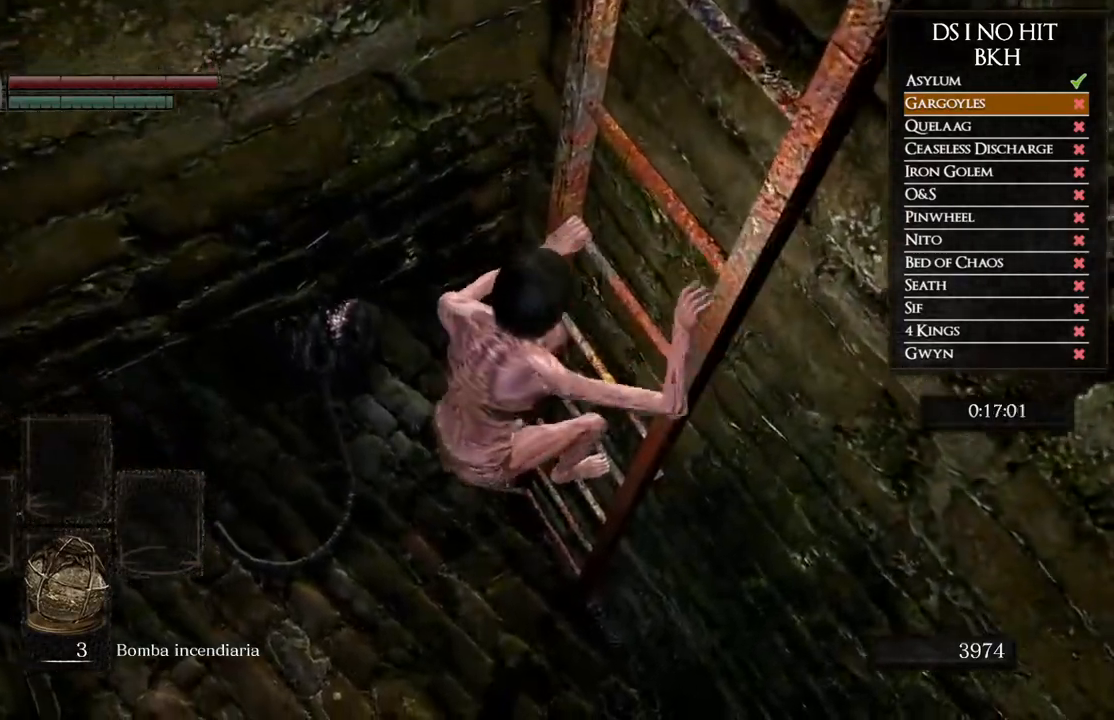
{"buttons": [], "left_stick": "down", "right_stick": "center", "events": []}
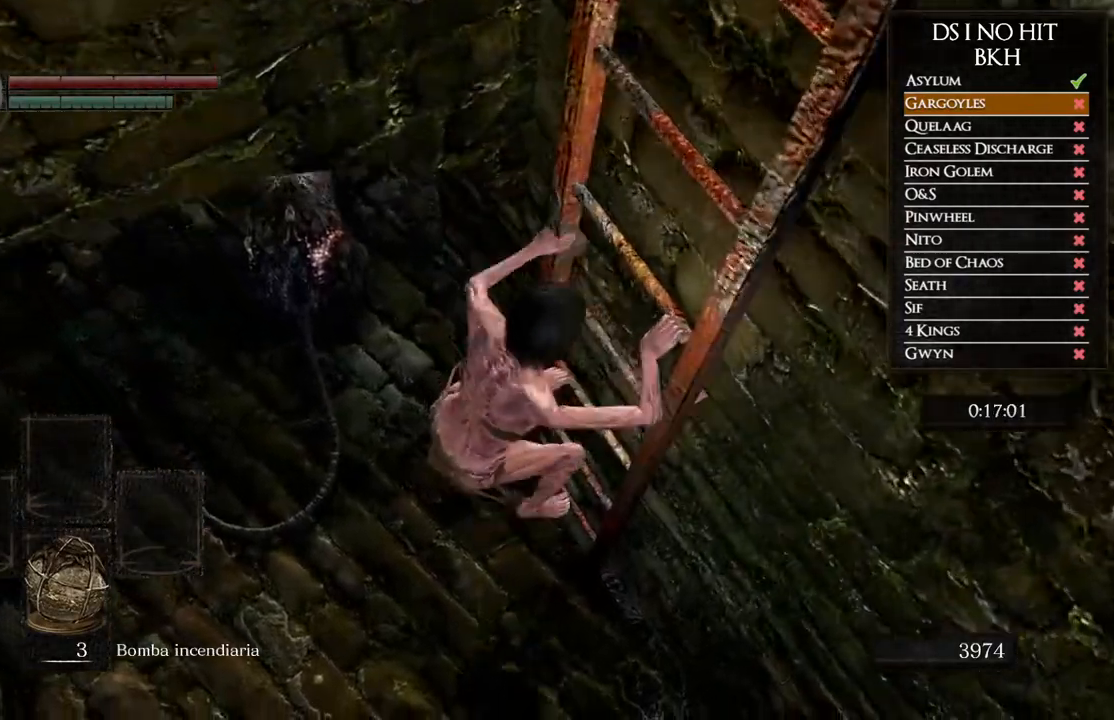
{"buttons": [], "left_stick": "down", "right_stick": "center", "events": []}
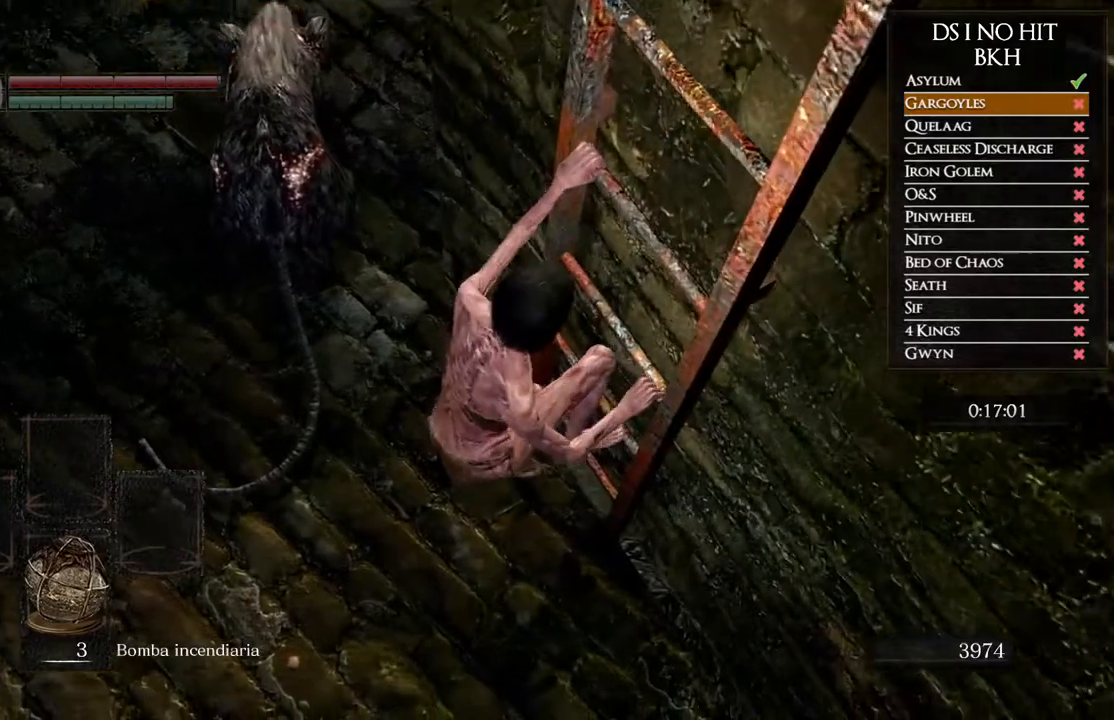
{"buttons": ["R3"], "left_stick": "center", "right_stick": "center", "events": [[350, "left_stick", "center"], [433, "R3", "down"]]}
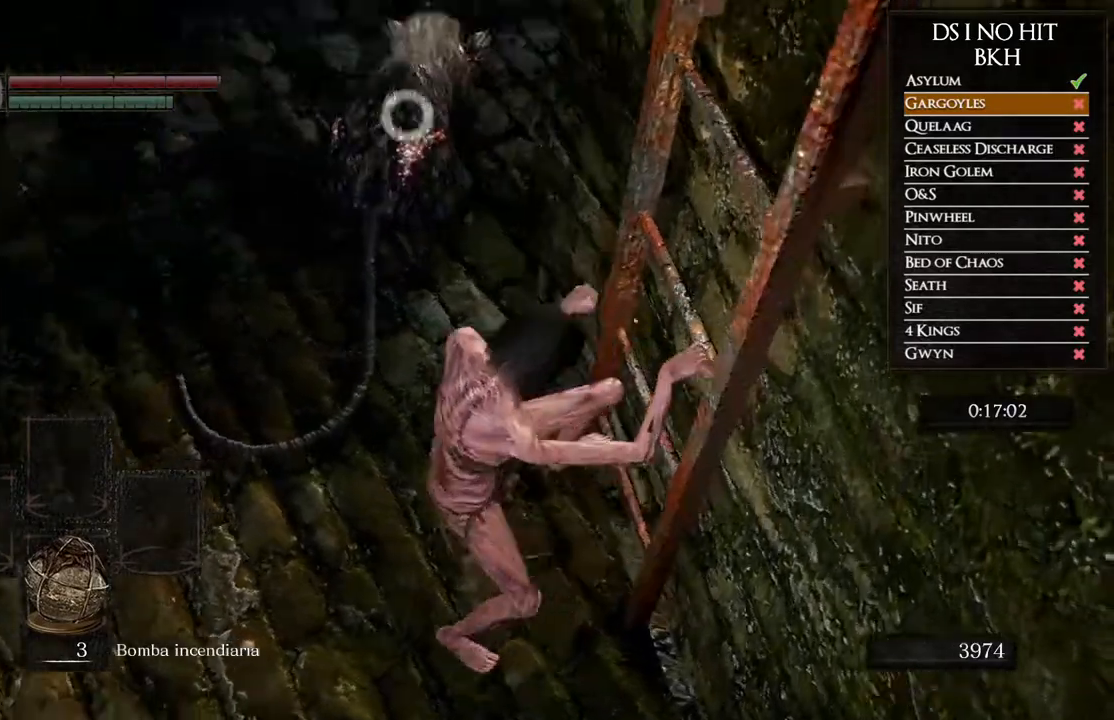
{"buttons": [], "left_stick": "center", "right_stick": "center", "events": [[50, "R3", "up"], [100, "right_stick", "up"], [300, "right_stick", "center"], [367, "X", "down"], [450, "X", "up"]]}
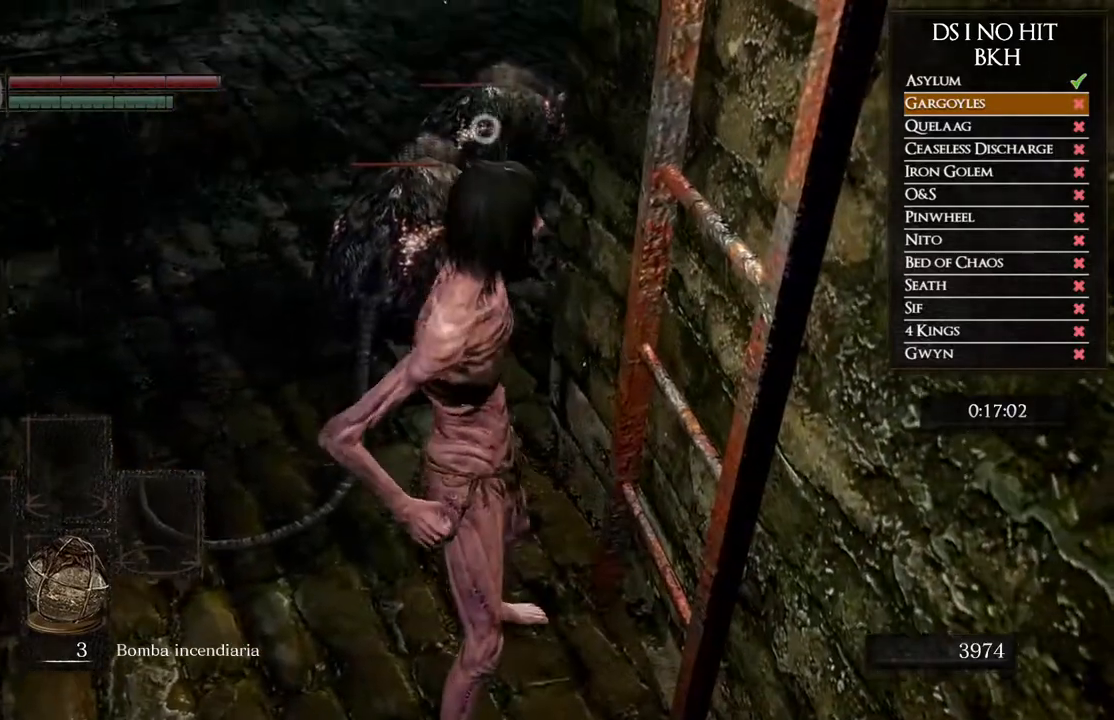
{"buttons": [], "left_stick": "center", "right_stick": "center", "events": [[17, "X", "down"], [83, "X", "up"], [150, "X", "down"], [233, "X", "up"]]}
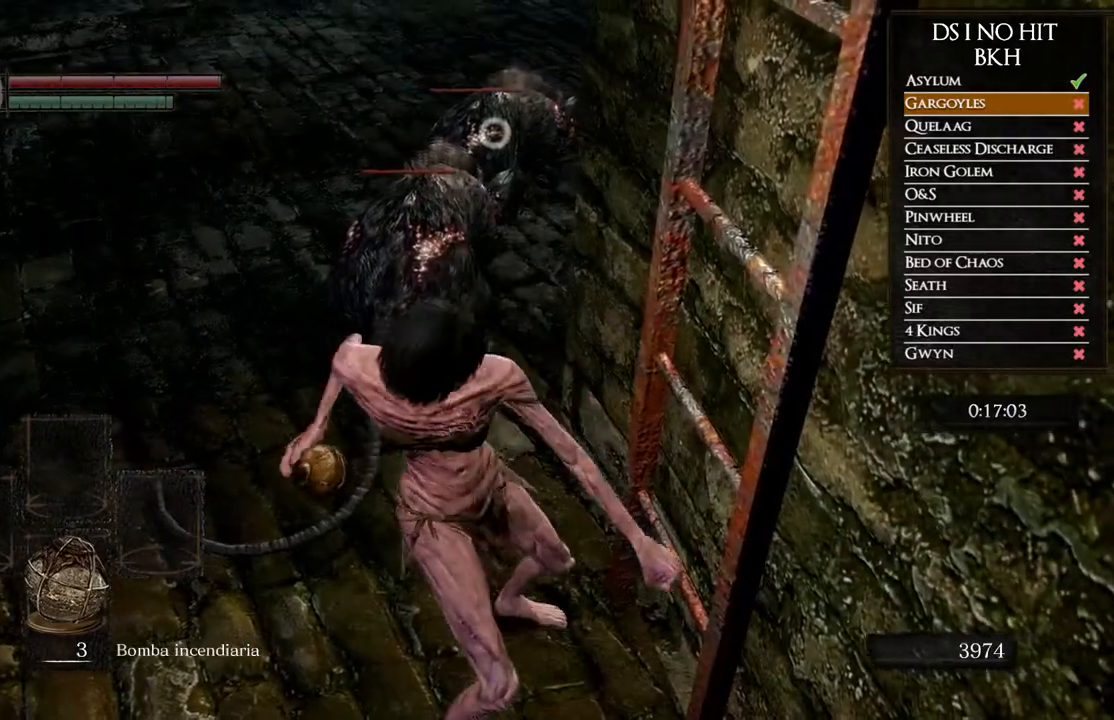
{"buttons": ["X"], "left_stick": "center", "right_stick": "center", "events": [[483, "X", "down"]]}
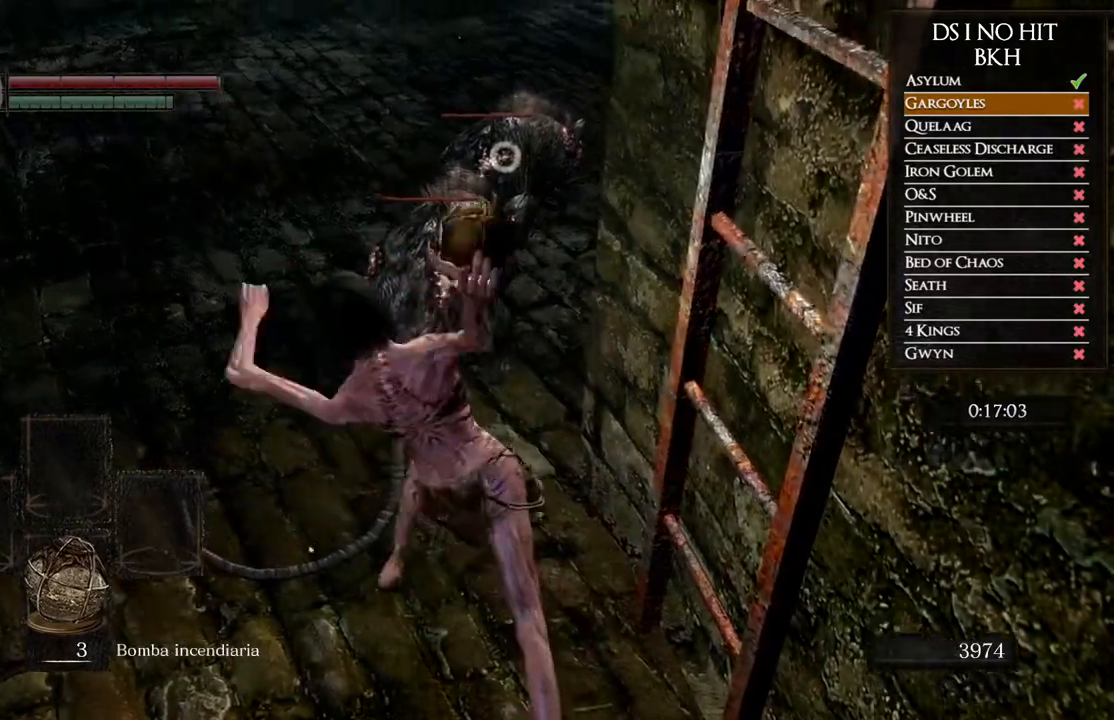
{"buttons": ["X"], "left_stick": "center", "right_stick": "center", "events": [[67, "X", "up"], [150, "X", "down"], [250, "X", "up"], [317, "X", "down"], [433, "X", "up"], [483, "X", "down"]]}
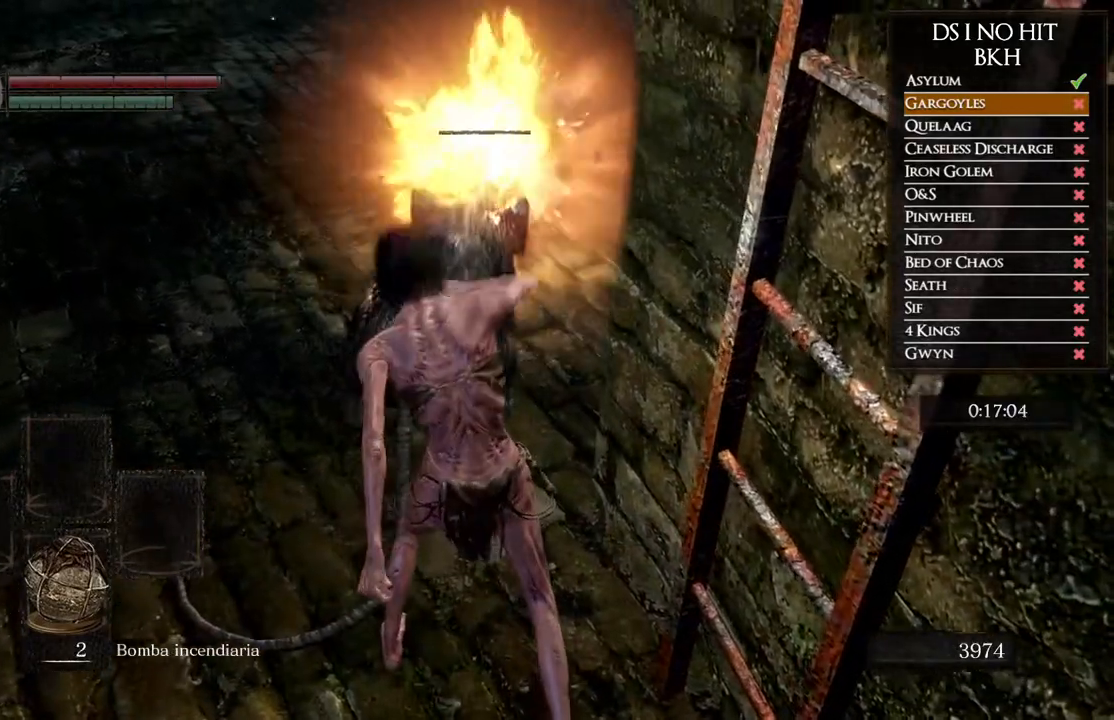
{"buttons": [], "left_stick": "center", "right_stick": "center", "events": [[100, "X", "up"], [150, "X", "down"], [250, "X", "up"], [300, "X", "down"], [400, "X", "up"]]}
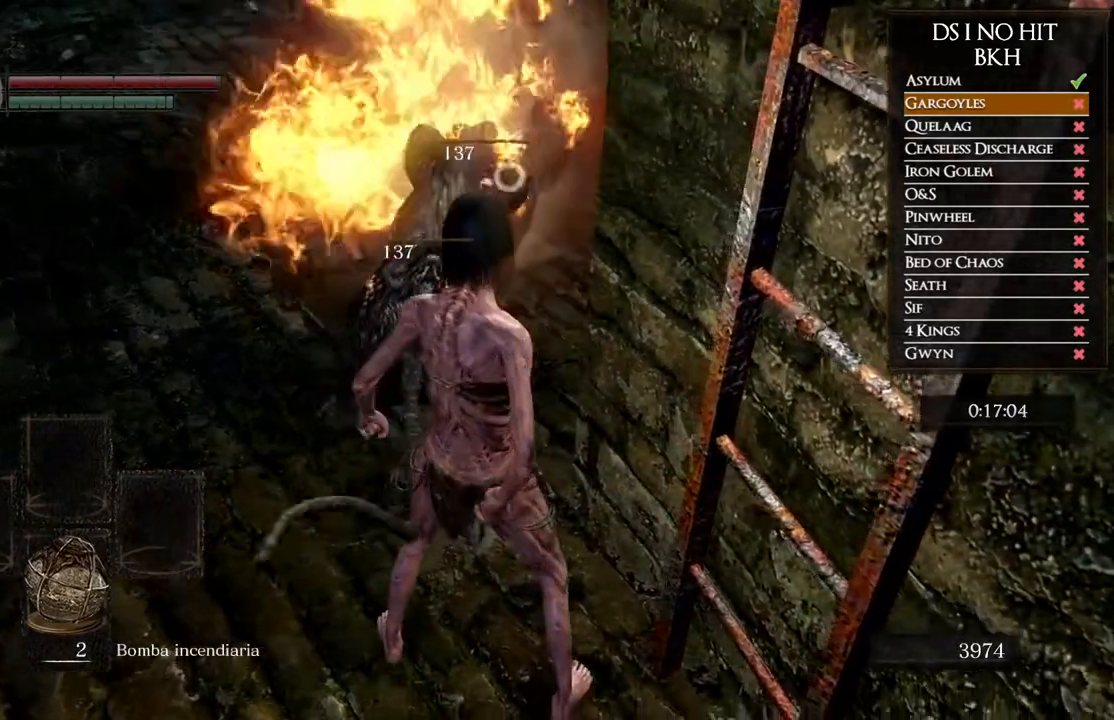
{"buttons": [], "left_stick": "center", "right_stick": "center", "events": []}
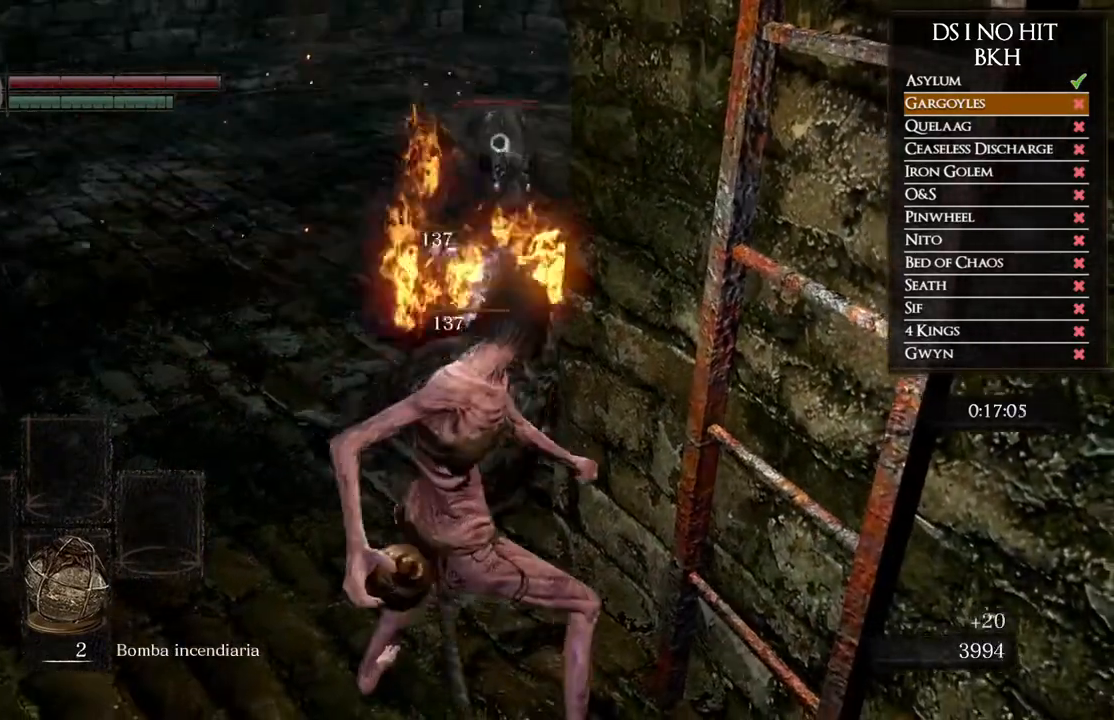
{"buttons": [], "left_stick": "center", "right_stick": "center", "events": []}
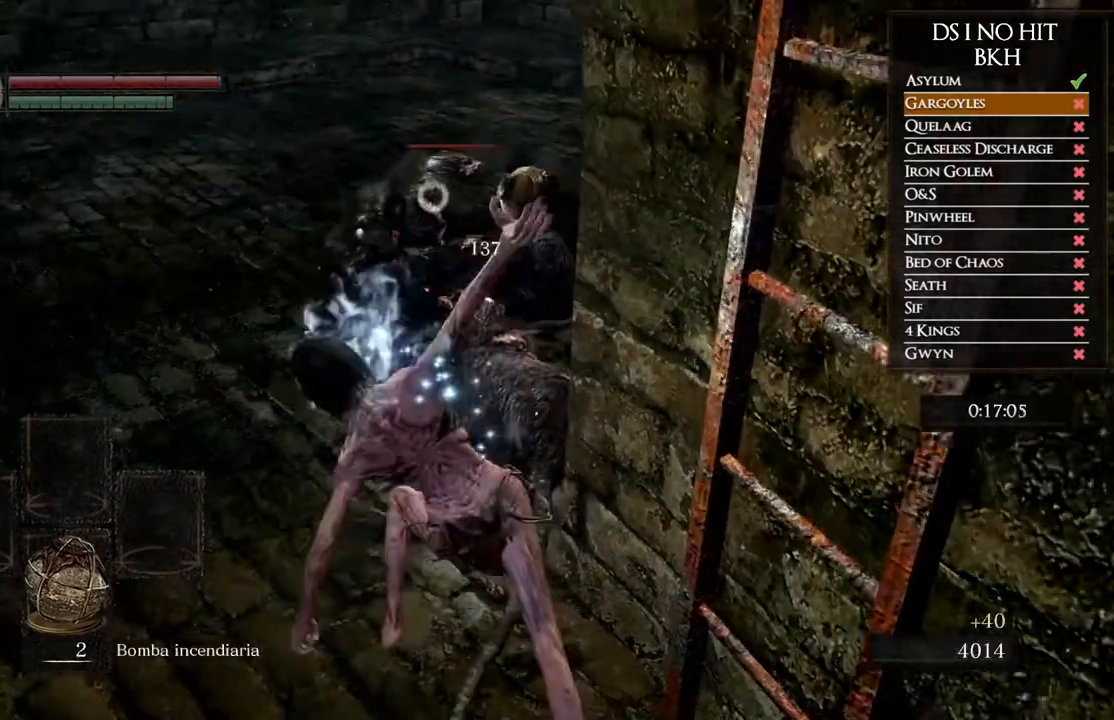
{"buttons": ["R3"], "left_stick": "center", "right_stick": "center", "events": [[500, "R3", "down"]]}
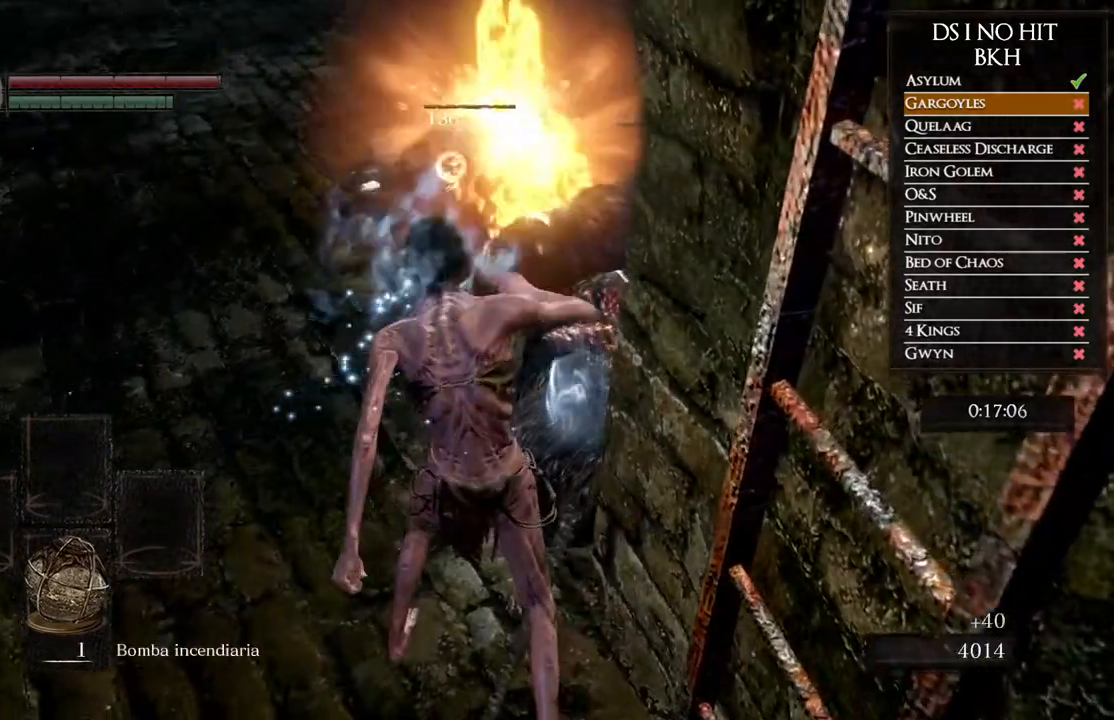
{"buttons": ["A"], "left_stick": "up-left", "right_stick": "center", "events": [[17, "left_stick", "up"], [100, "R3", "up"], [100, "right_stick", "right"], [233, "left_stick", "up-left"], [300, "right_stick", "center"], [450, "A", "down"]]}
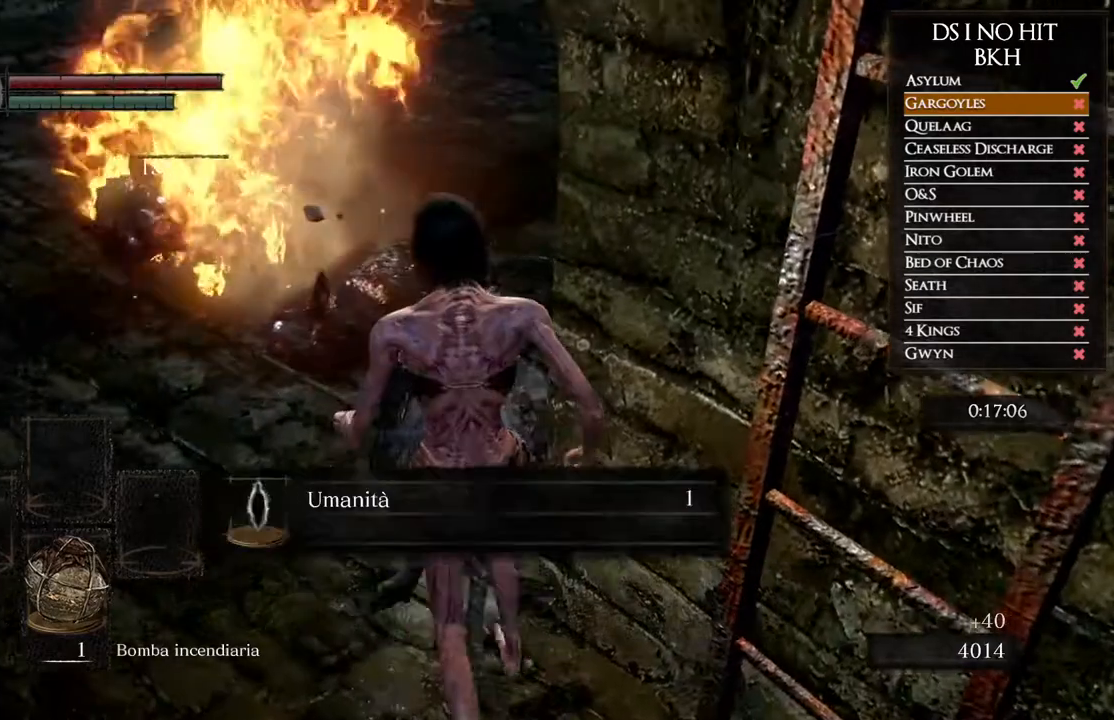
{"buttons": [], "left_stick": "up-left", "right_stick": "right", "events": [[17, "A", "up"], [100, "A", "down"], [183, "A", "up"], [250, "A", "down"], [300, "A", "up"], [483, "right_stick", "right"]]}
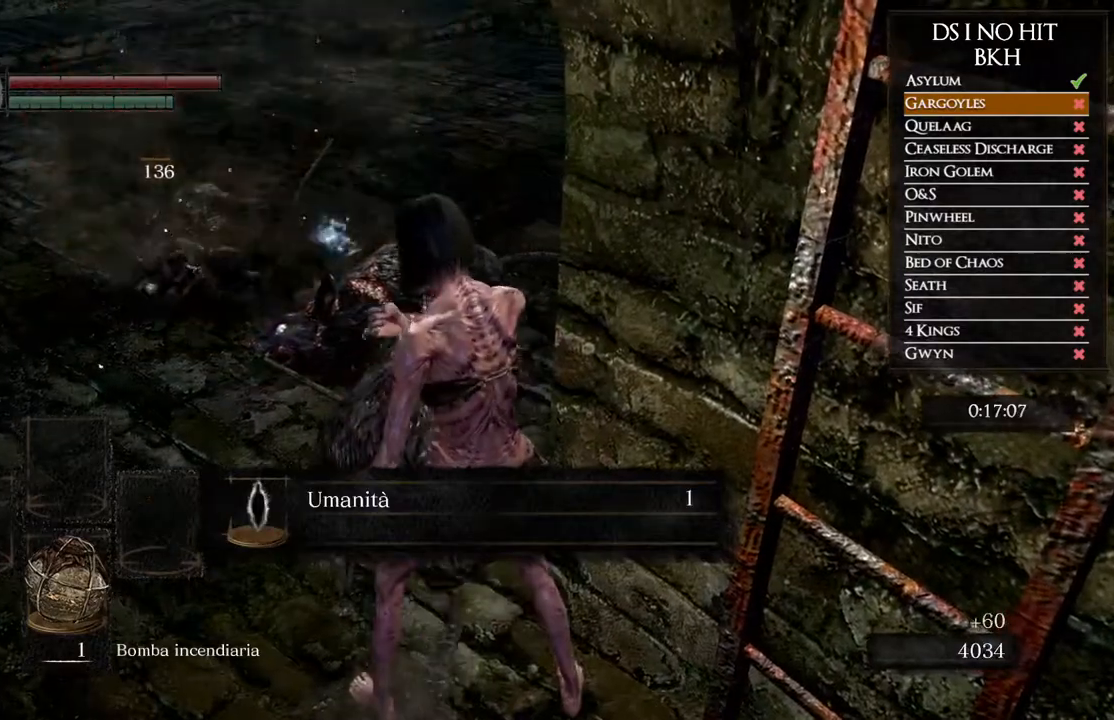
{"buttons": ["B"], "left_stick": "up-left", "right_stick": "center", "events": [[117, "right_stick", "center"], [167, "A", "down"], [300, "A", "up"], [300, "B", "down"]]}
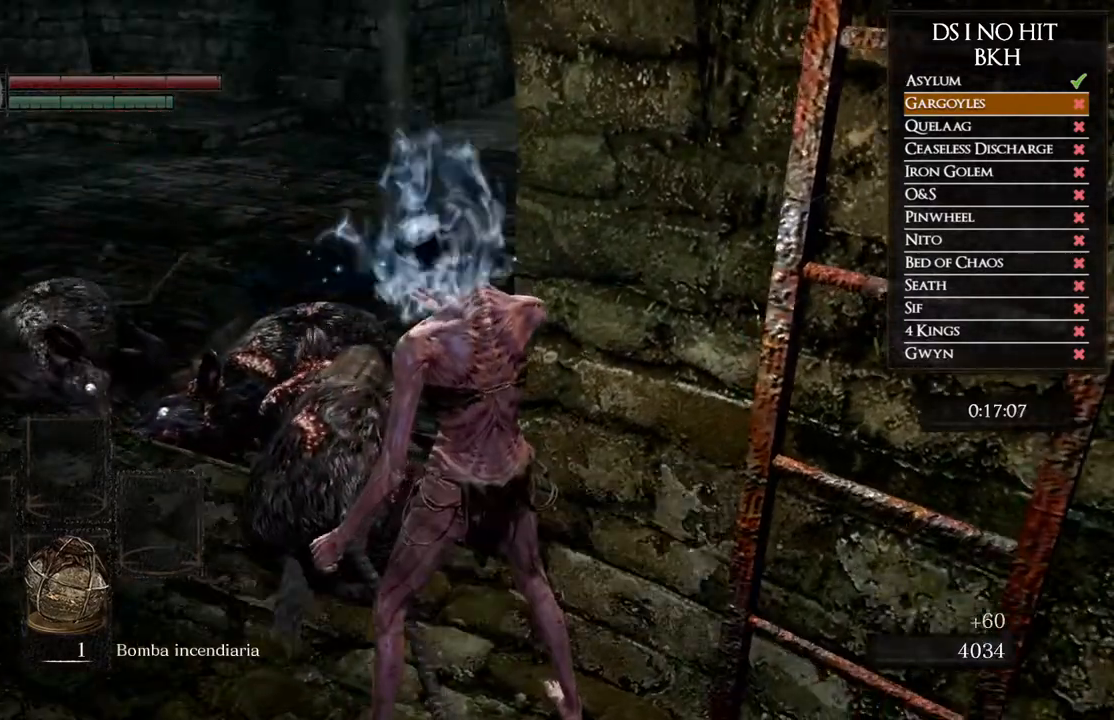
{"buttons": ["B"], "left_stick": "up-left", "right_stick": "center", "events": []}
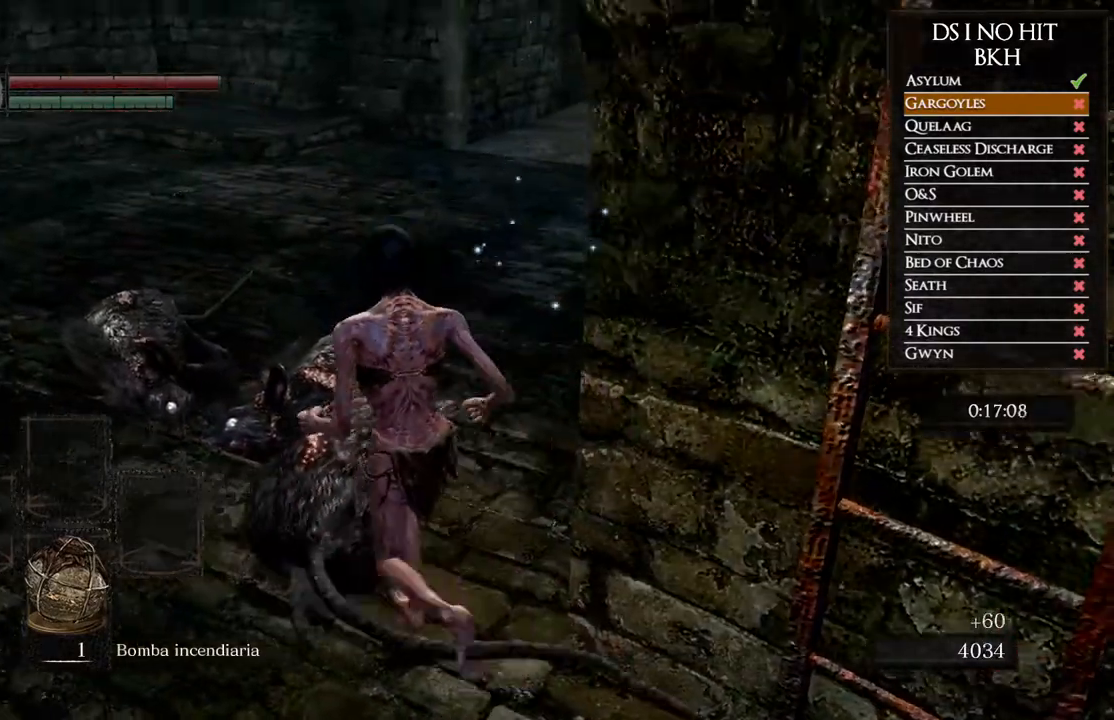
{"buttons": ["B"], "left_stick": "up", "right_stick": "center", "events": [[100, "left_stick", "up"]]}
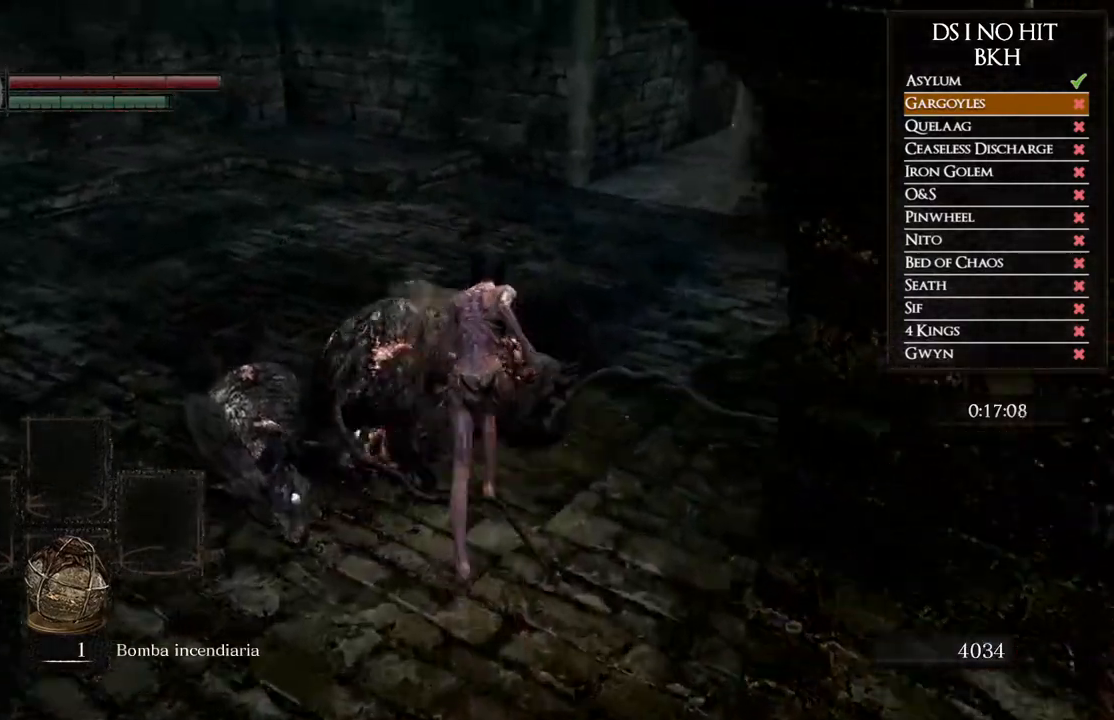
{"buttons": ["B"], "left_stick": "up", "right_stick": "center", "events": []}
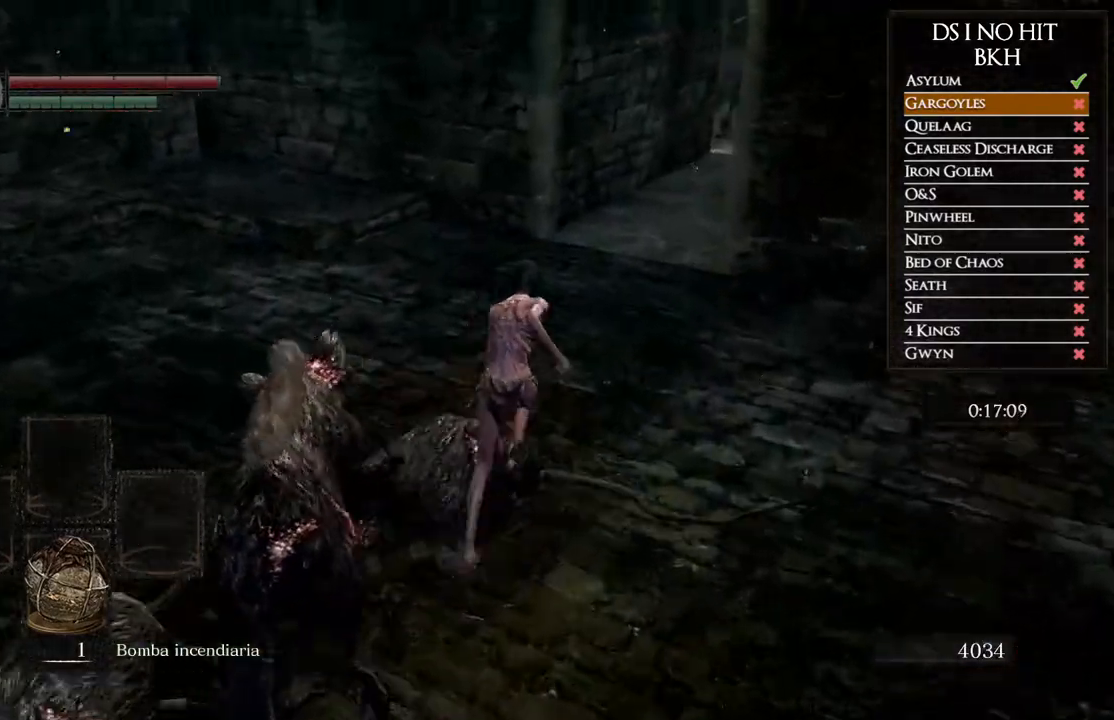
{"buttons": ["B"], "left_stick": "up", "right_stick": "center", "events": []}
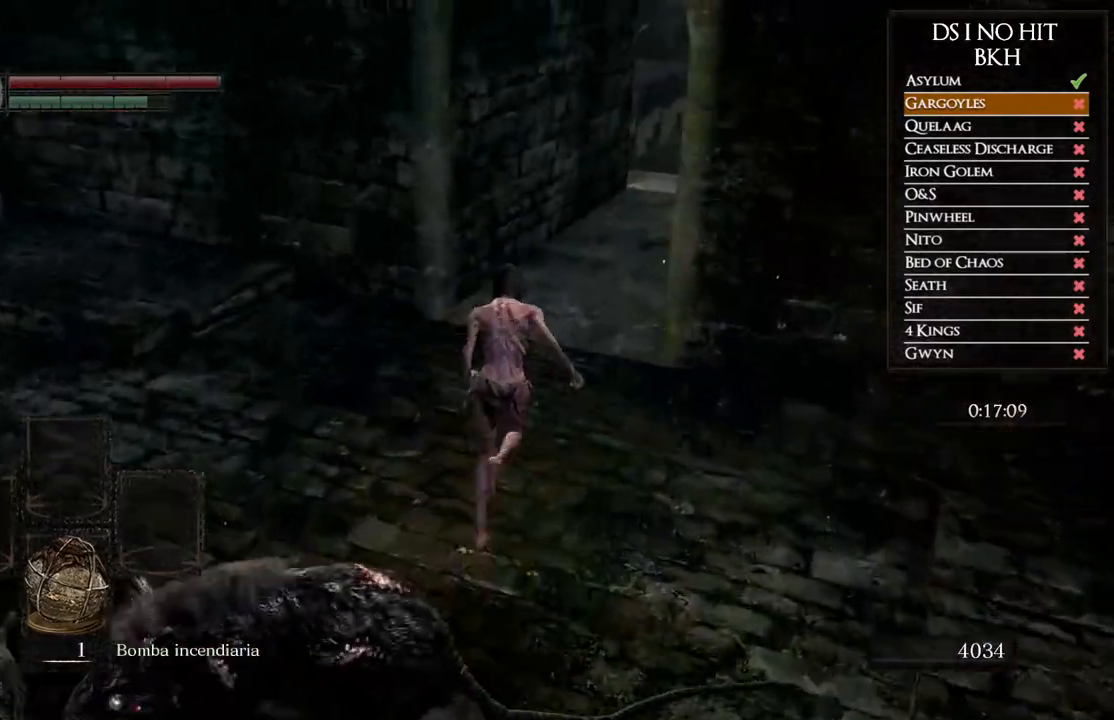
{"buttons": [], "left_stick": "up", "right_stick": "center", "events": [[250, "B", "up"], [350, "START", "down"], [467, "START", "up"]]}
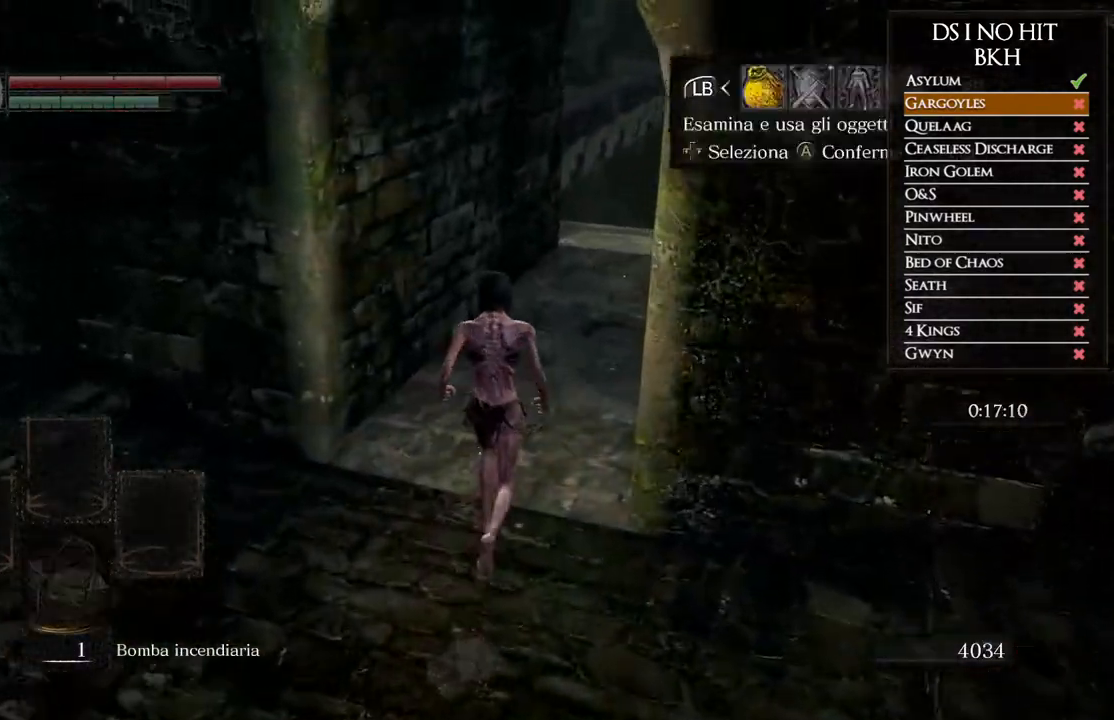
{"buttons": [], "left_stick": "center", "right_stick": "center", "events": [[33, "left_stick", "center"], [150, "DPAD_RIGHT", "down"], [233, "A", "down"], [267, "DPAD_RIGHT", "up"], [300, "A", "up"], [350, "A", "down"], [400, "A", "up"]]}